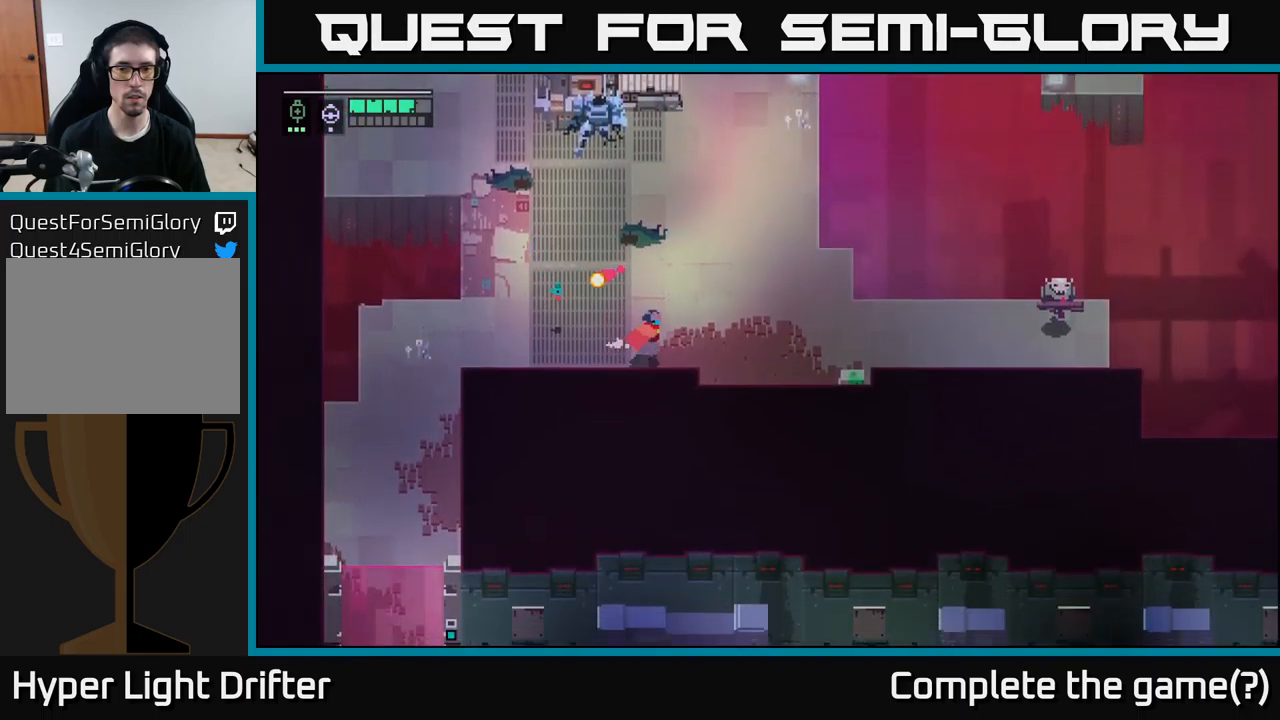
Gameplay with a controller (Xbox layout); each line is a JSON object with the inputs held at the frame after it. "events" lists button and stick changes between this image and that frame as [ms after this image, input, new state], when the widget could be followed in between.
{"buttons": ["L2", "R2"], "left_stick": "right", "right_stick": "center", "events": [[33, "left_stick", "right"], [50, "L2", "down"], [483, "R2", "down"]]}
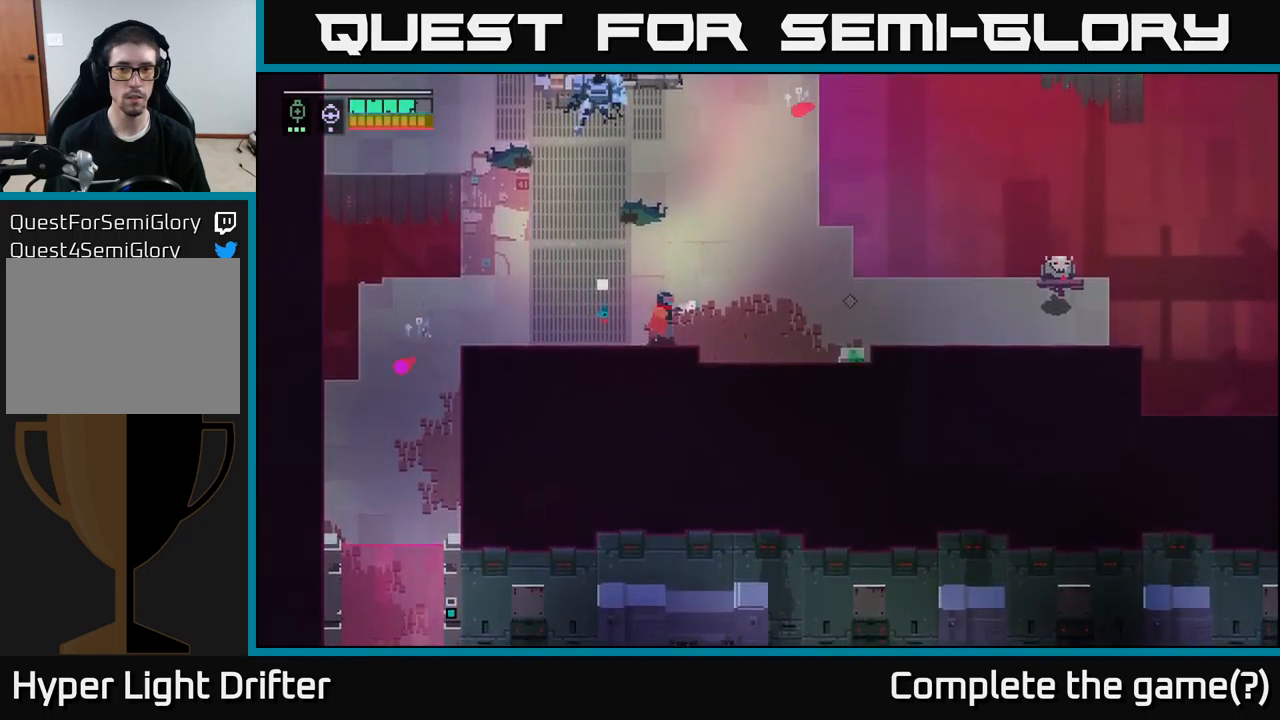
{"buttons": ["L2"], "left_stick": "right", "right_stick": "center", "events": [[17, "R2", "up"], [167, "R2", "down"], [283, "R2", "up"], [417, "R2", "down"], [500, "R2", "up"]]}
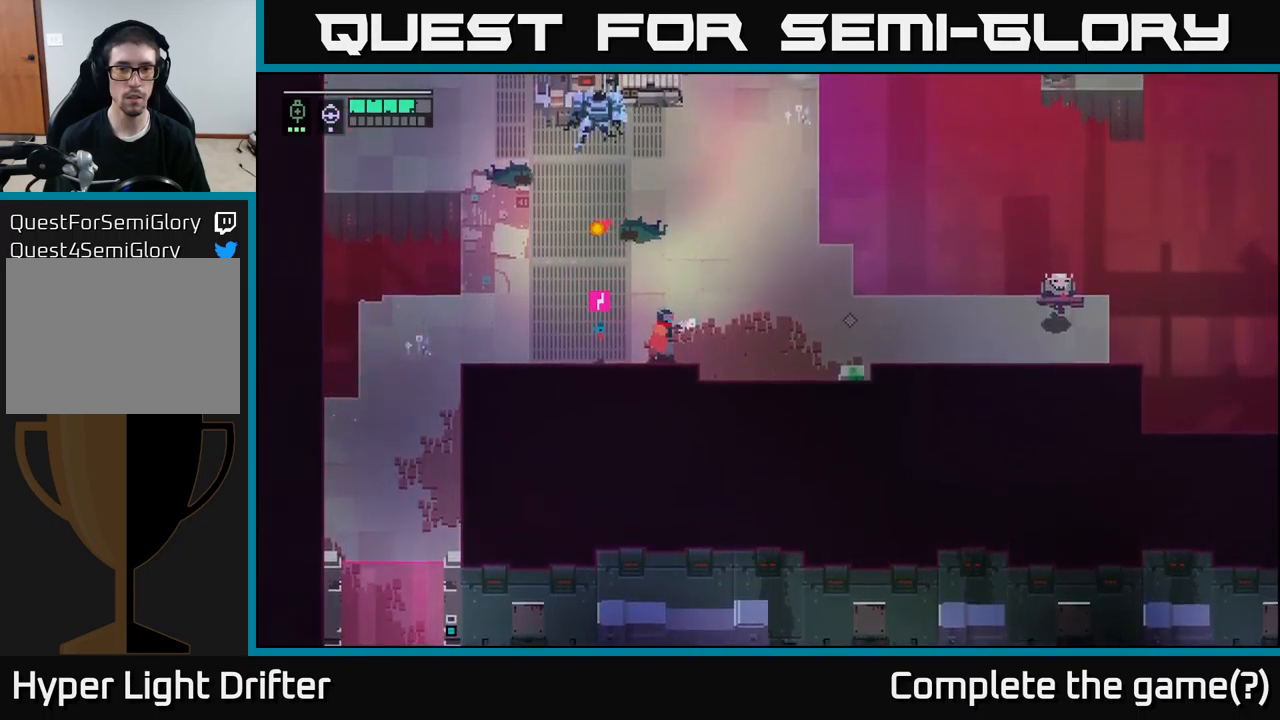
{"buttons": [], "left_stick": "right", "right_stick": "center", "events": [[133, "L2", "up"]]}
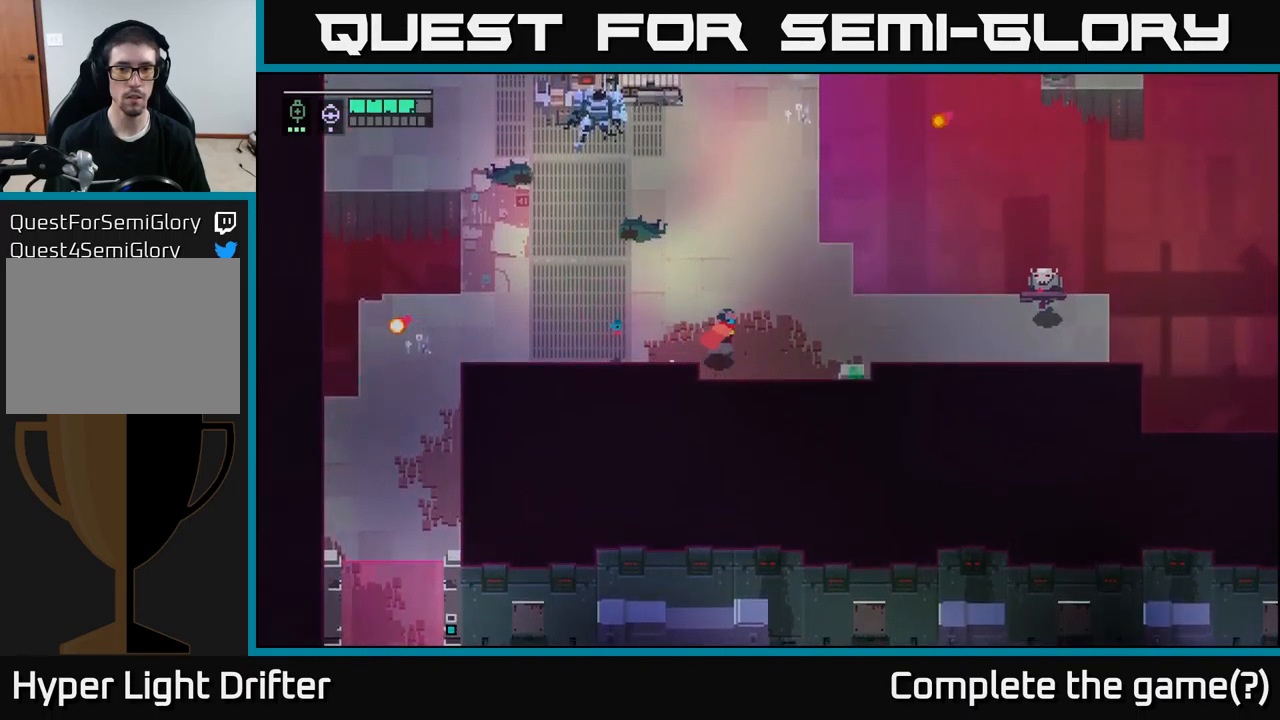
{"buttons": [], "left_stick": "right", "right_stick": "center", "events": []}
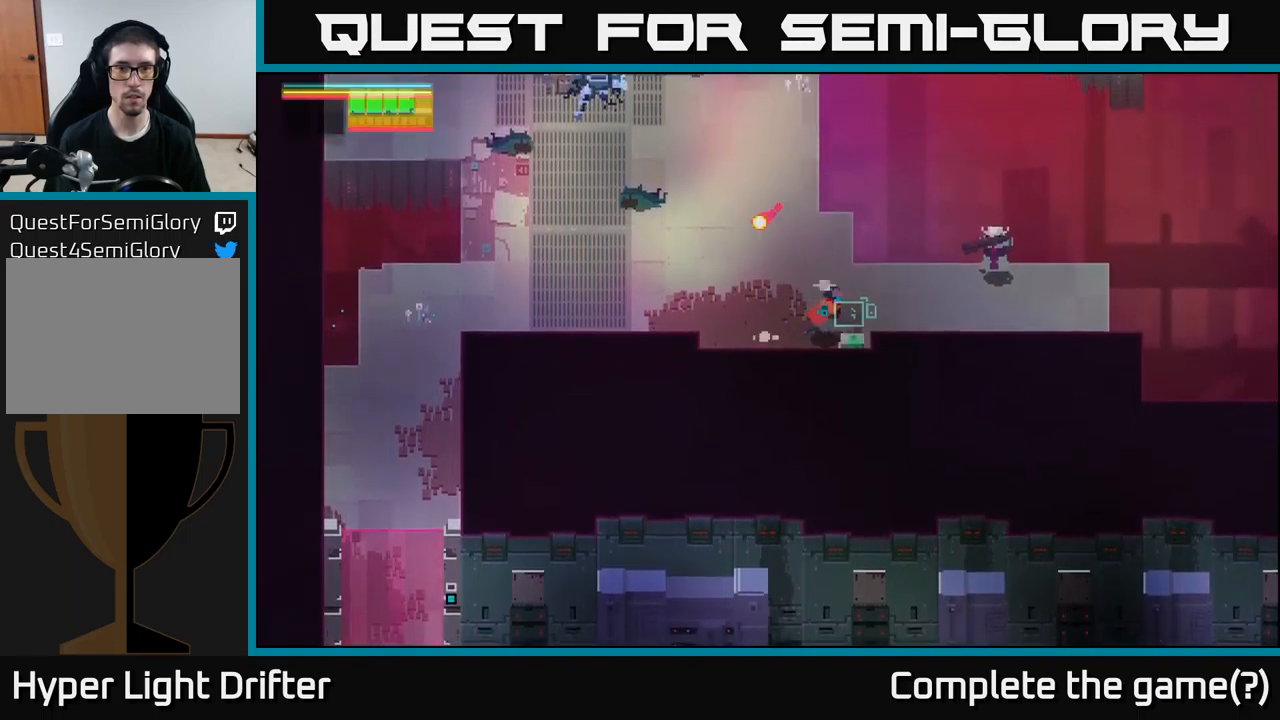
{"buttons": ["Y"], "left_stick": "center", "right_stick": "center", "events": [[17, "Y", "down"], [67, "left_stick", "center"]]}
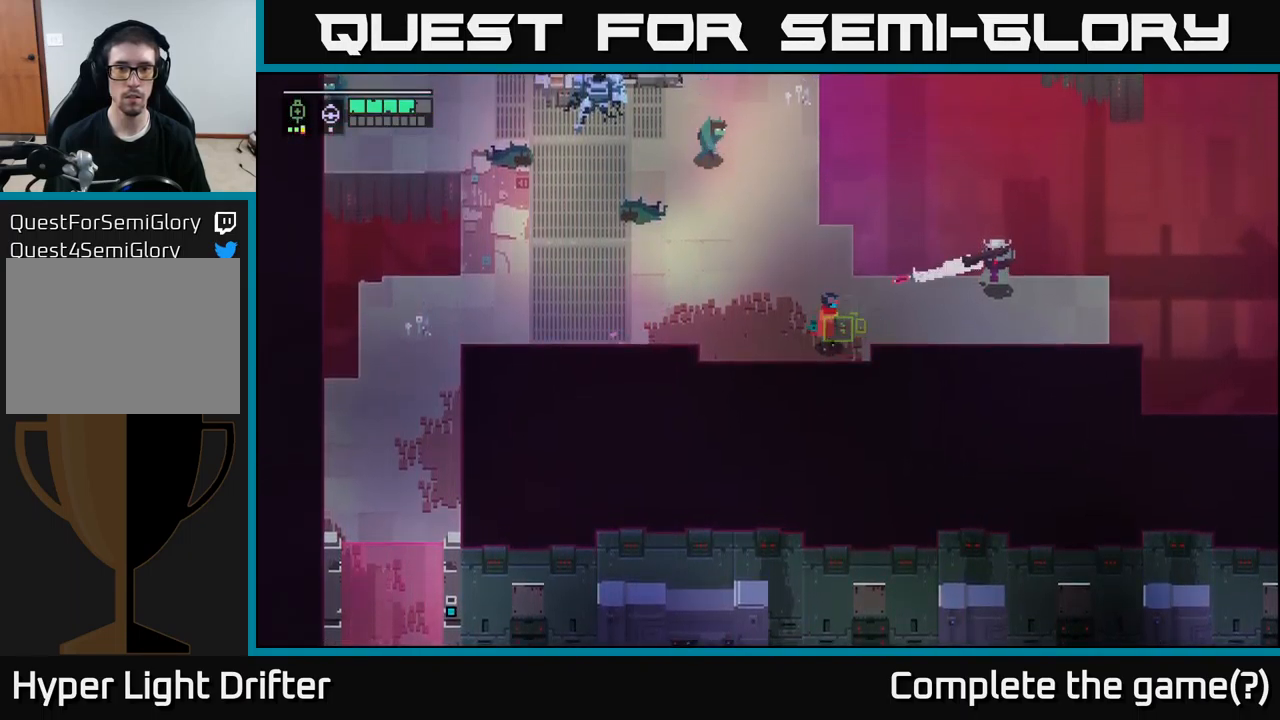
{"buttons": [], "left_stick": "center", "right_stick": "center", "events": [[33, "left_stick", "right"], [50, "Y", "up"], [117, "A", "down"], [250, "A", "up"], [383, "left_stick", "center"]]}
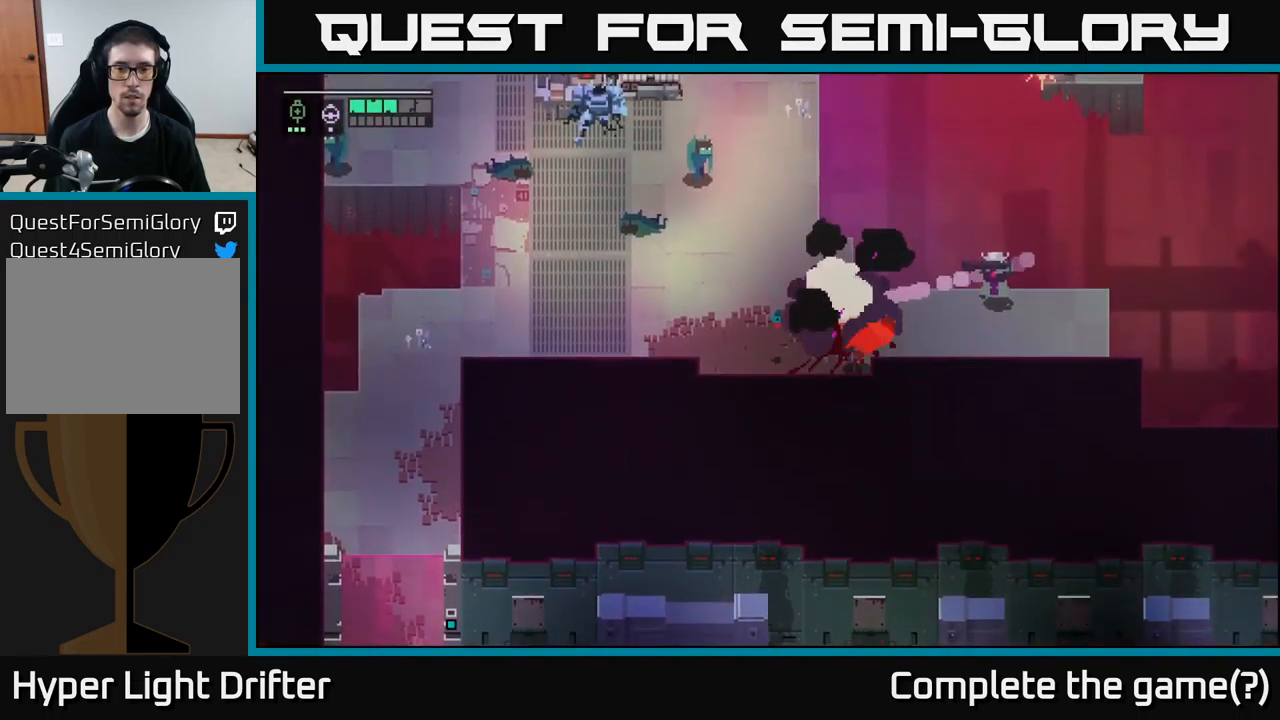
{"buttons": ["A"], "left_stick": "right", "right_stick": "center", "events": [[133, "left_stick", "right"], [467, "A", "down"]]}
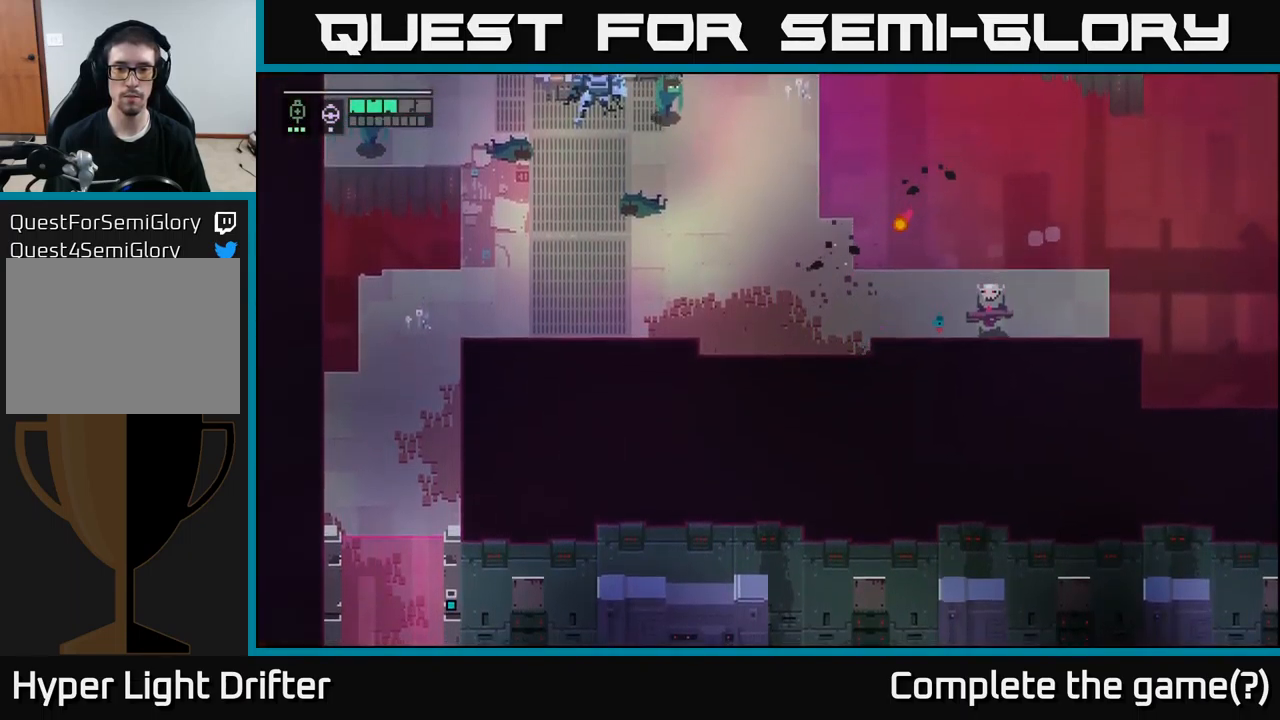
{"buttons": [], "left_stick": "right", "right_stick": "center", "events": [[33, "A", "up"], [183, "left_stick", "center"], [233, "left_stick", "right"], [349, "X", "down"], [516, "X", "up"]]}
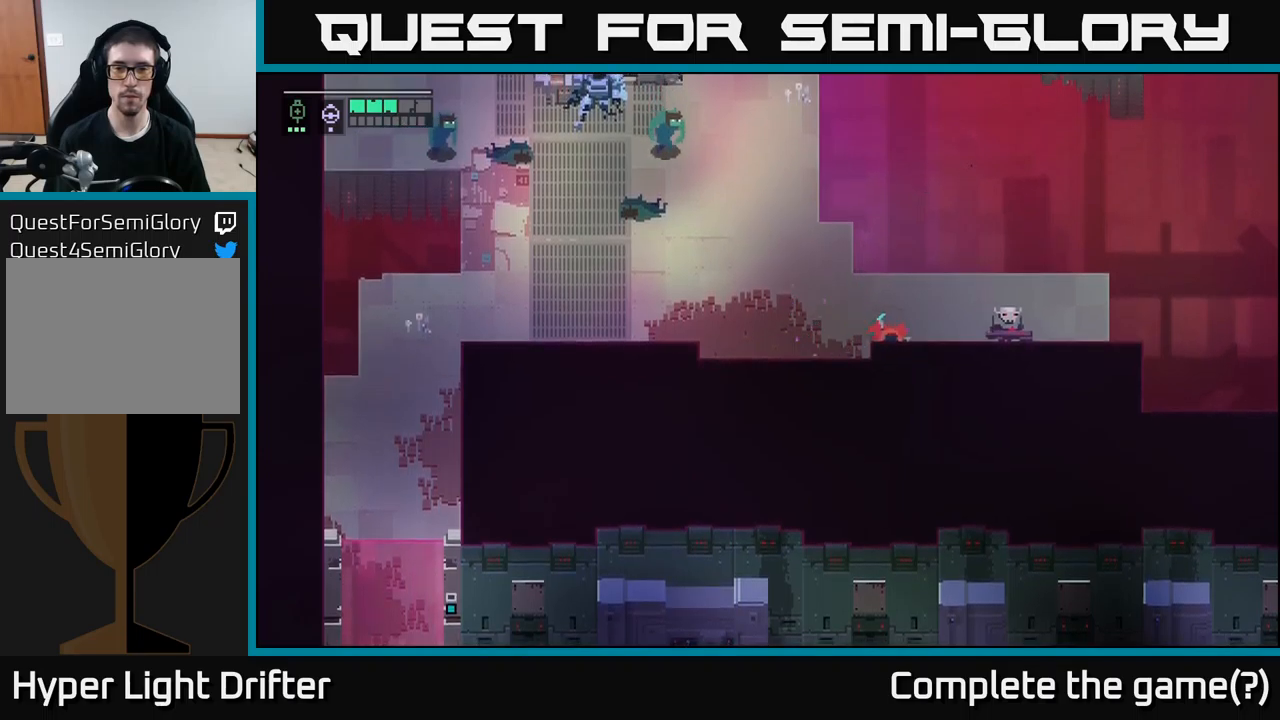
{"buttons": [], "left_stick": "right", "right_stick": "center", "events": [[100, "left_stick", "center"], [183, "left_stick", "right"]]}
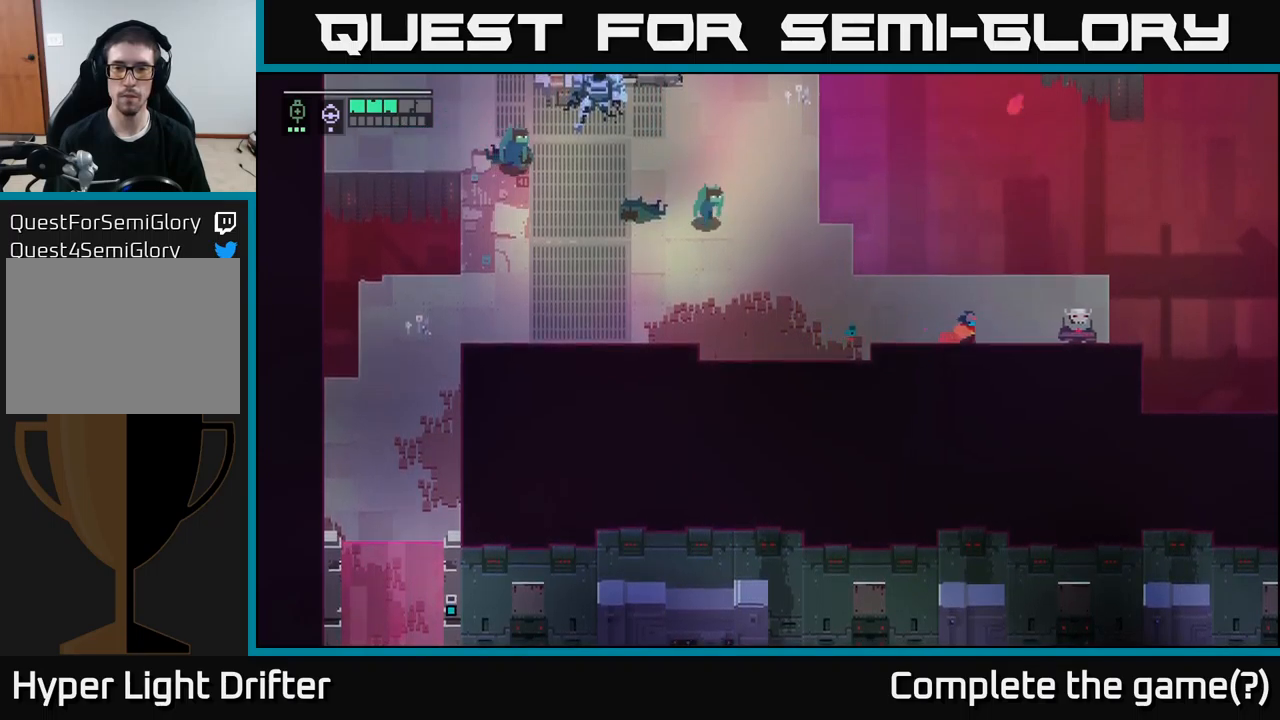
{"buttons": [], "left_stick": "center", "right_stick": "center", "events": [[233, "X", "down"], [400, "X", "up"], [417, "left_stick", "center"]]}
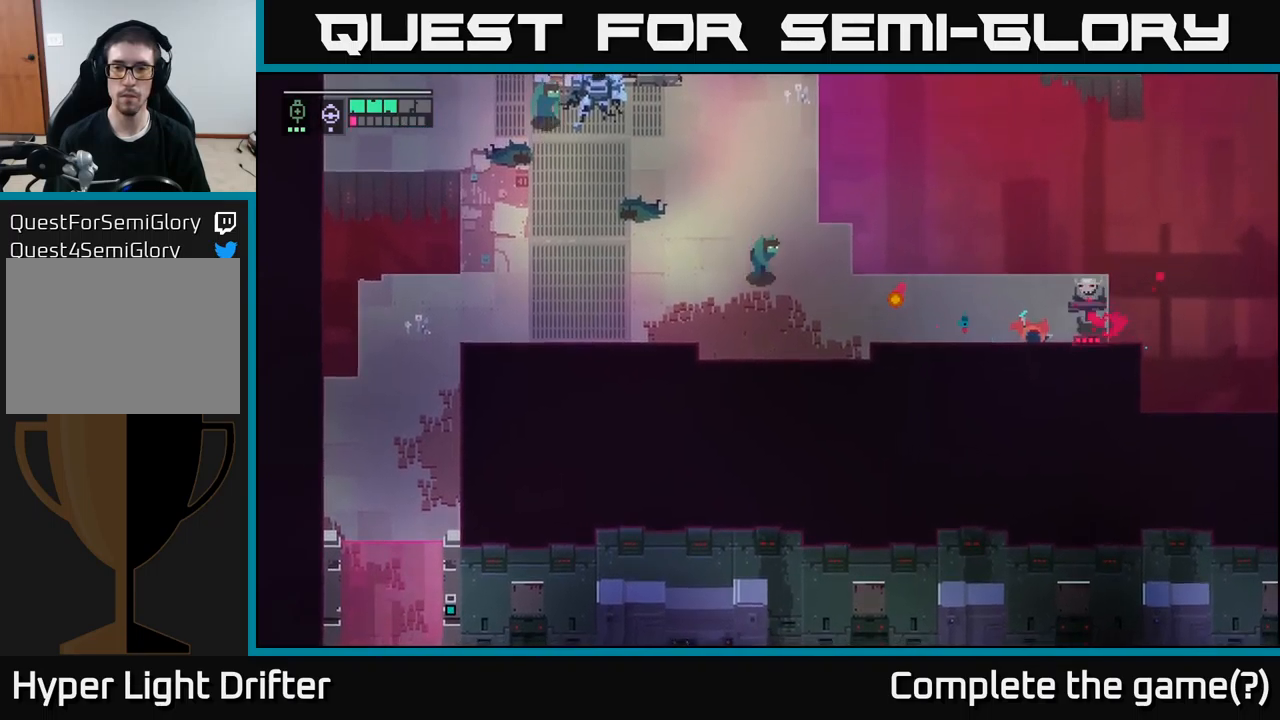
{"buttons": ["X"], "left_stick": "up-right", "right_stick": "center", "events": [[67, "X", "down"], [233, "X", "up"], [417, "left_stick", "up-right"], [500, "X", "down"]]}
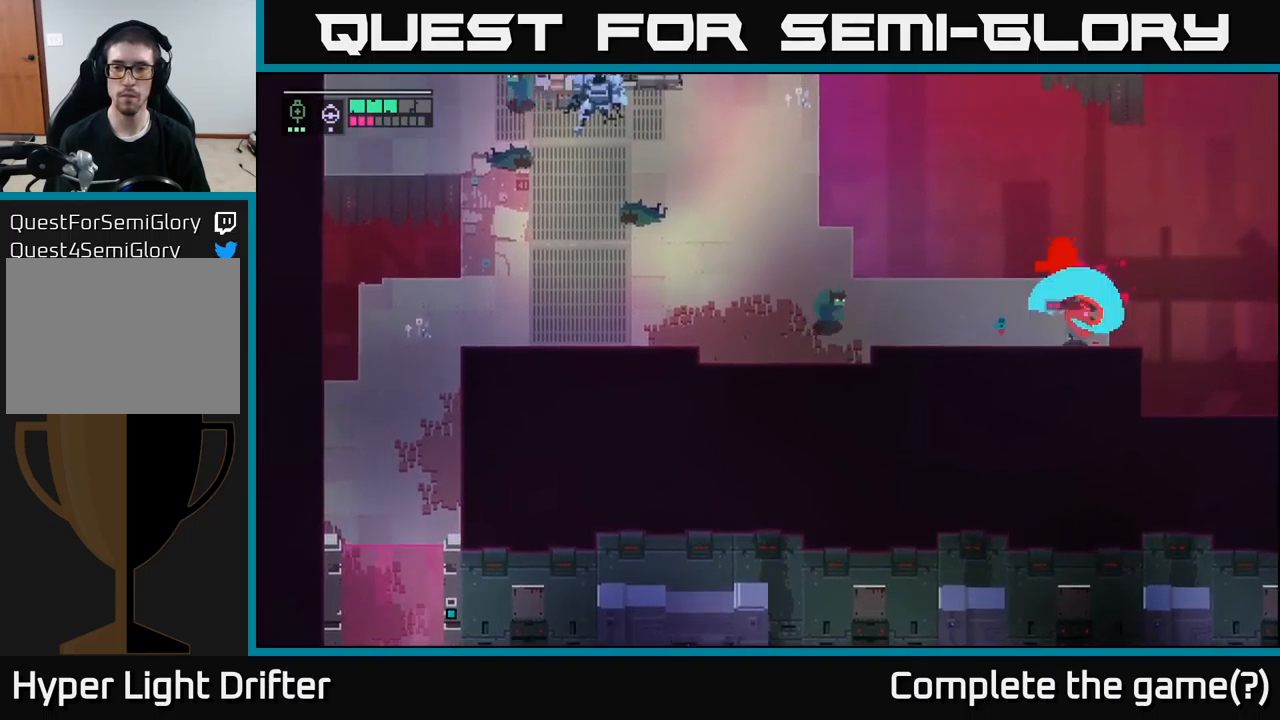
{"buttons": [], "left_stick": "left", "right_stick": "center", "events": [[150, "X", "up"], [183, "left_stick", "center"], [483, "left_stick", "left"]]}
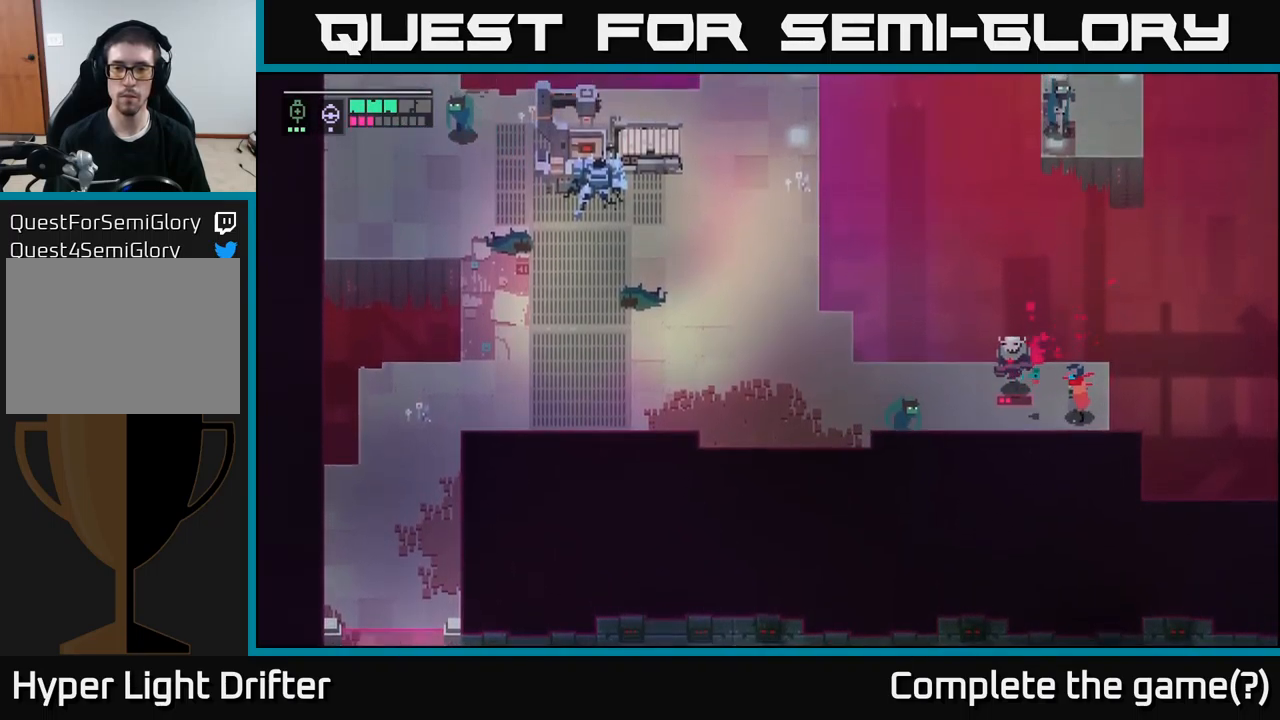
{"buttons": [], "left_stick": "left", "right_stick": "center", "events": [[67, "X", "down"], [233, "X", "up"]]}
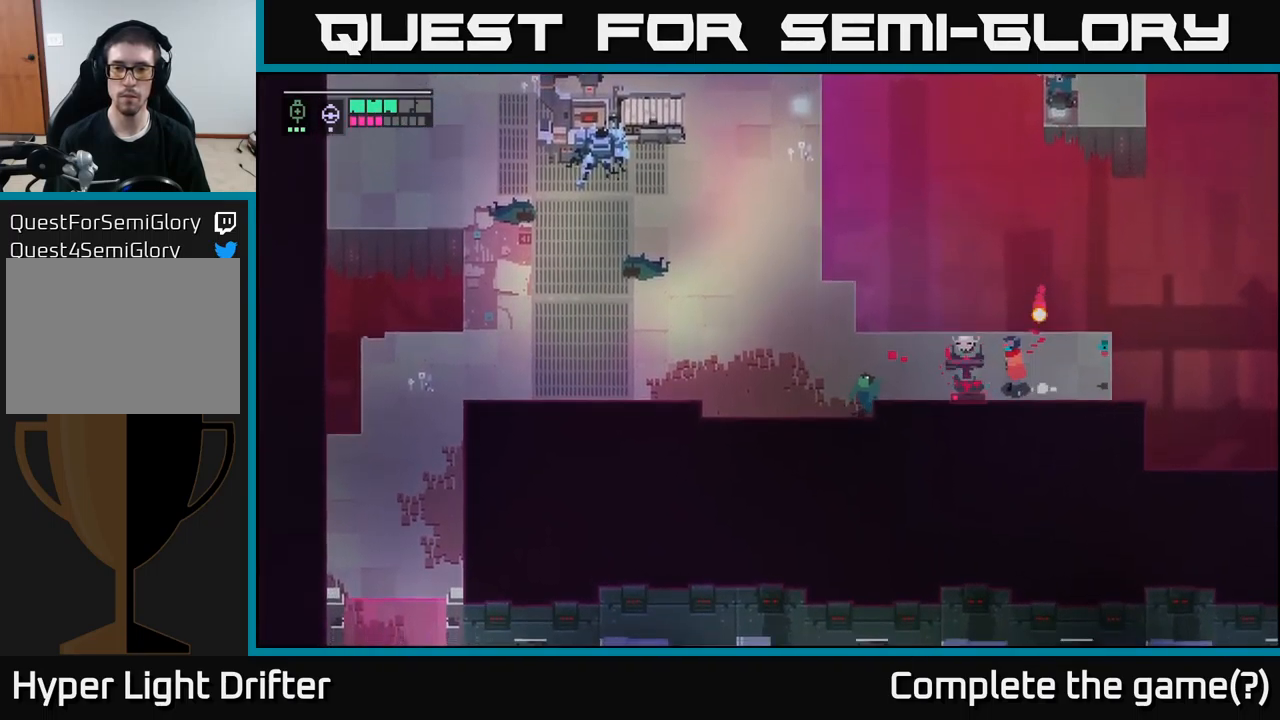
{"buttons": [], "left_stick": "left", "right_stick": "center", "events": [[133, "X", "down"], [250, "X", "up"]]}
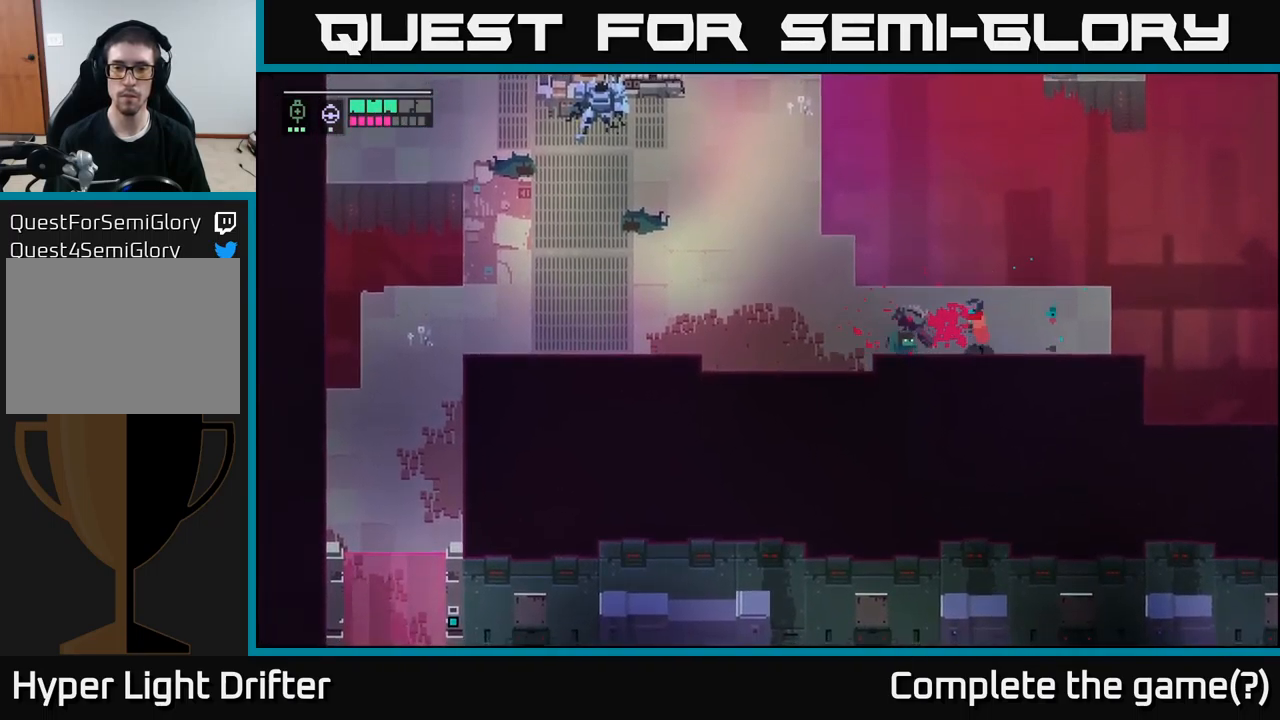
{"buttons": ["X"], "left_stick": "center", "right_stick": "center", "events": [[133, "X", "down"], [267, "X", "up"], [350, "left_stick", "center"], [500, "X", "down"]]}
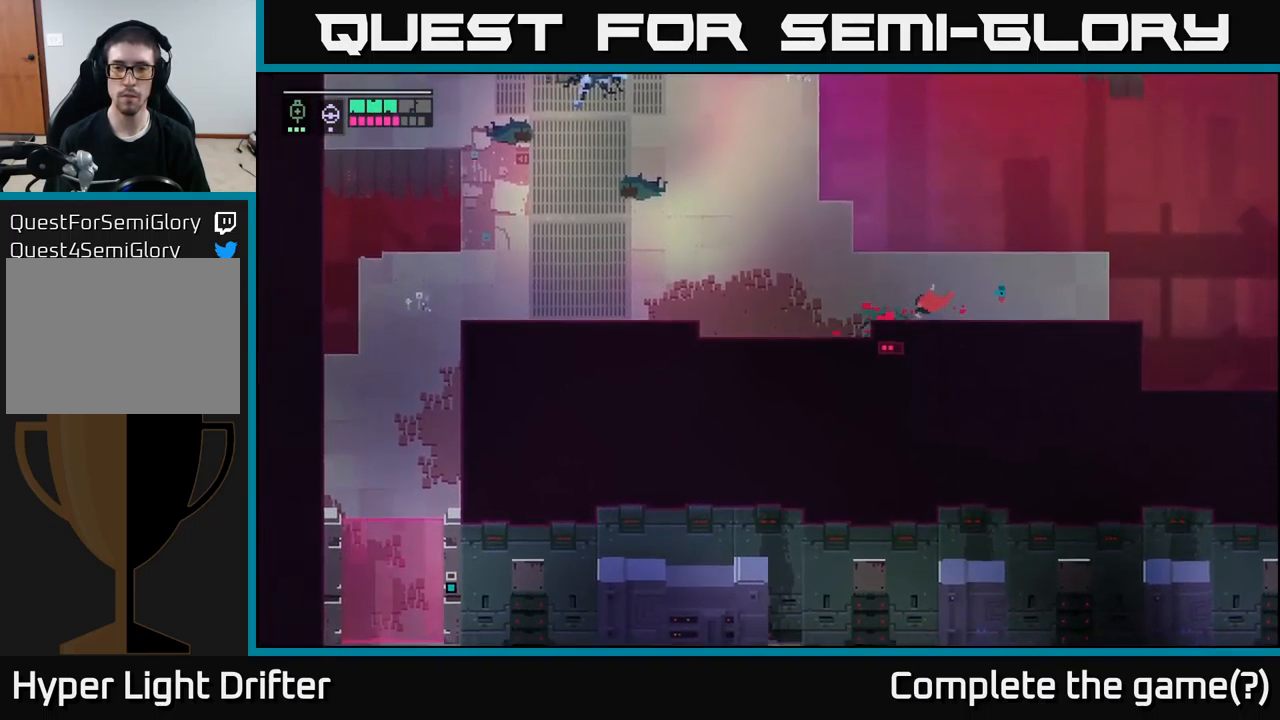
{"buttons": [], "left_stick": "left", "right_stick": "center", "events": [[33, "left_stick", "left"], [100, "X", "up"], [217, "A", "down"], [367, "A", "up"]]}
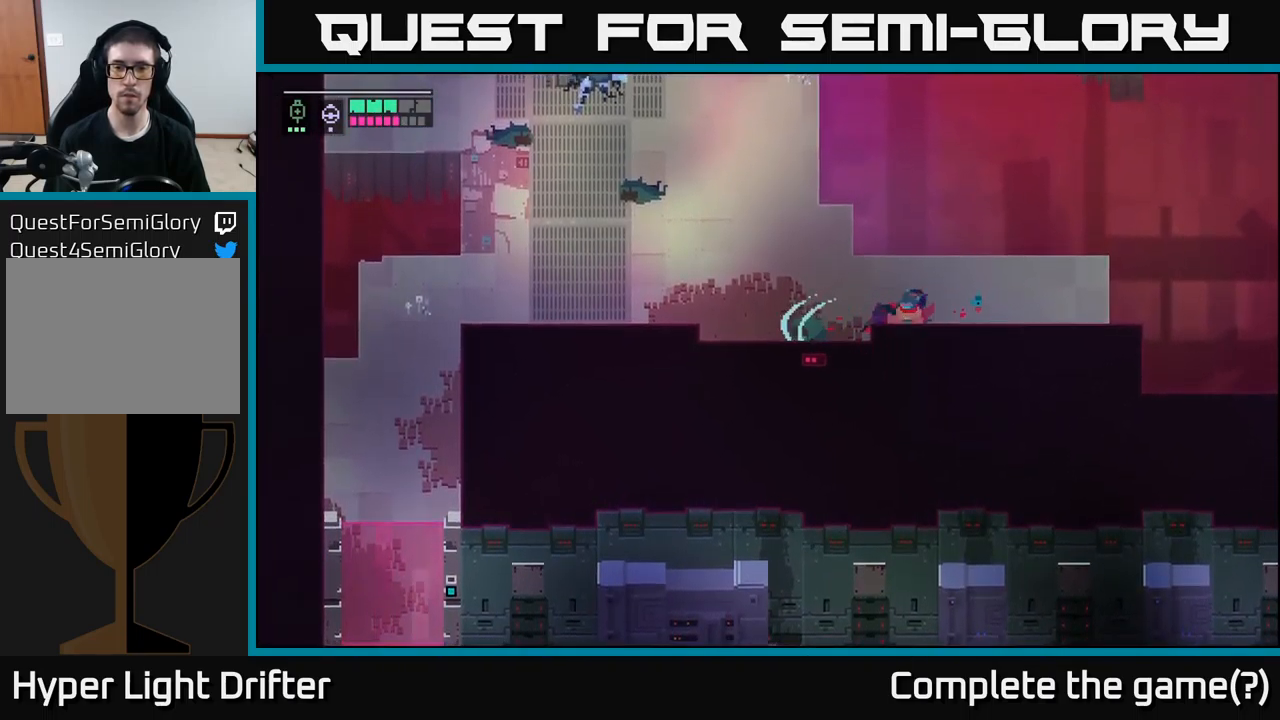
{"buttons": [], "left_stick": "left", "right_stick": "center", "events": [[67, "A", "down"], [183, "A", "up"]]}
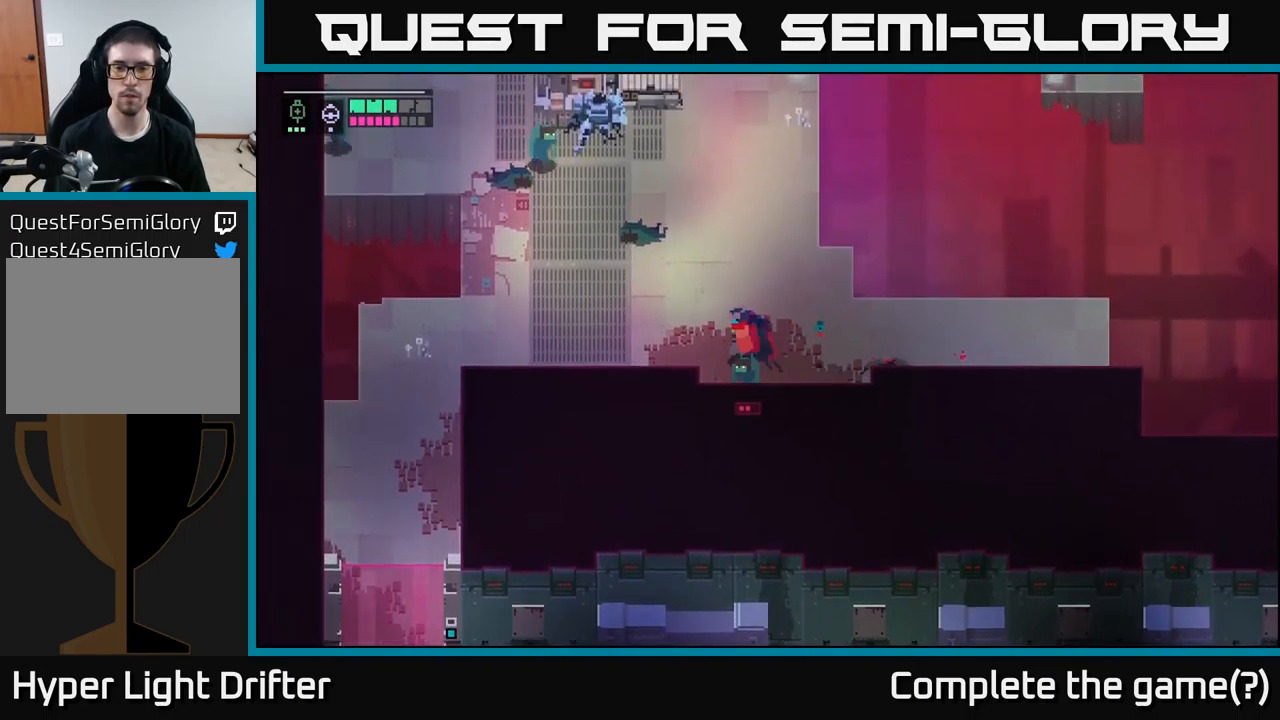
{"buttons": ["A", "X"], "left_stick": "up-left", "right_stick": "center", "events": [[100, "left_stick", "center"], [250, "left_stick", "left"], [300, "left_stick", "up-left"], [400, "A", "down"], [400, "X", "down"]]}
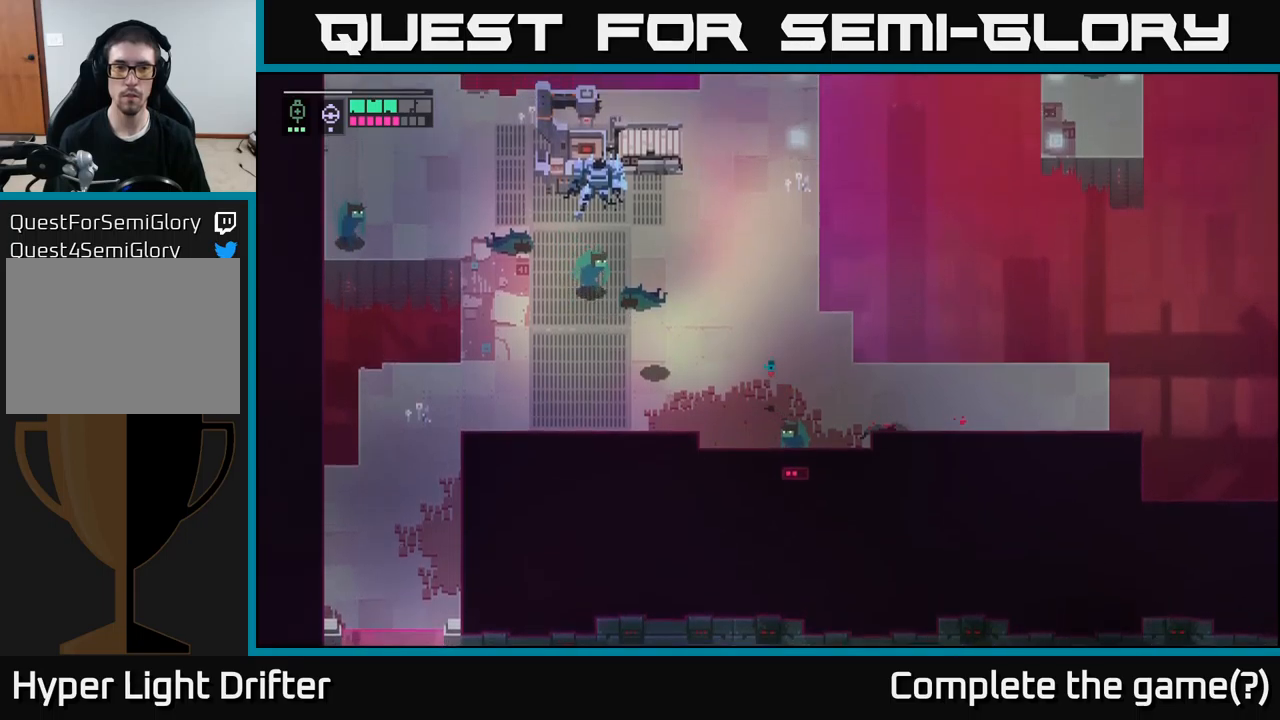
{"buttons": [], "left_stick": "right", "right_stick": "center", "events": [[17, "X", "up"], [34, "A", "up"], [150, "left_stick", "center"], [367, "left_stick", "right"]]}
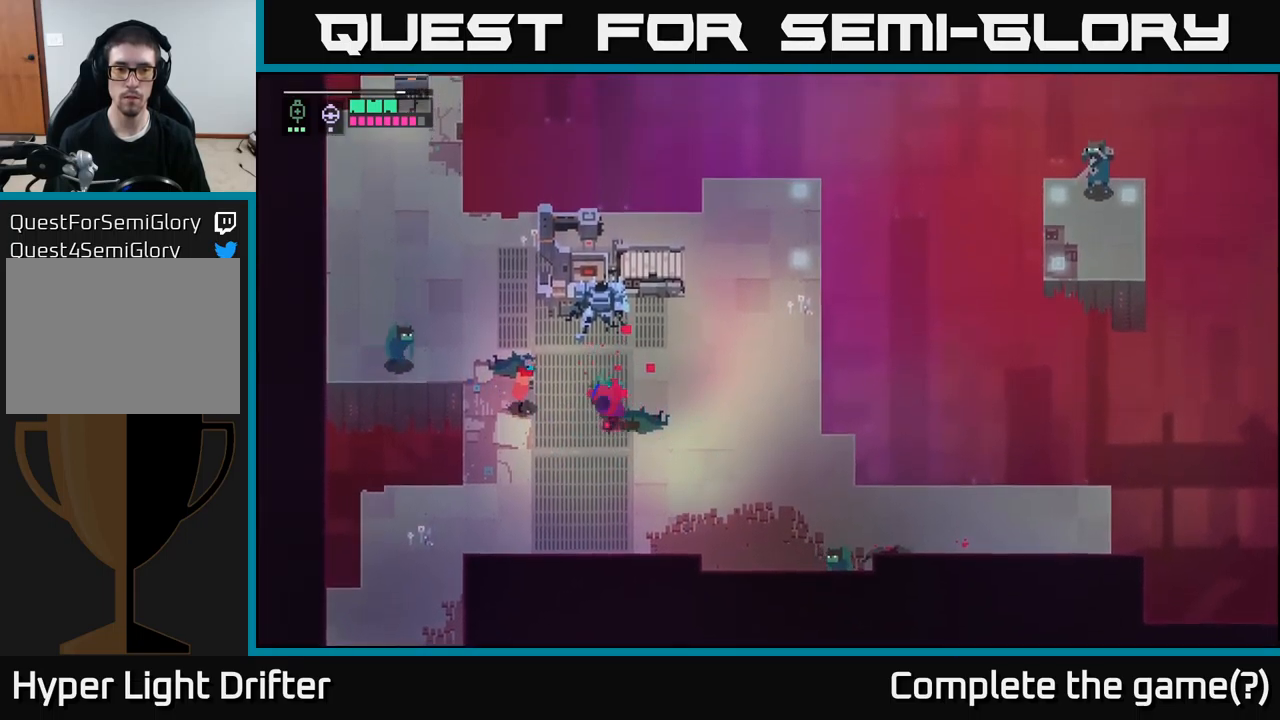
{"buttons": [], "left_stick": "left", "right_stick": "center", "events": [[150, "X", "down"], [284, "X", "up"], [450, "left_stick", "left"]]}
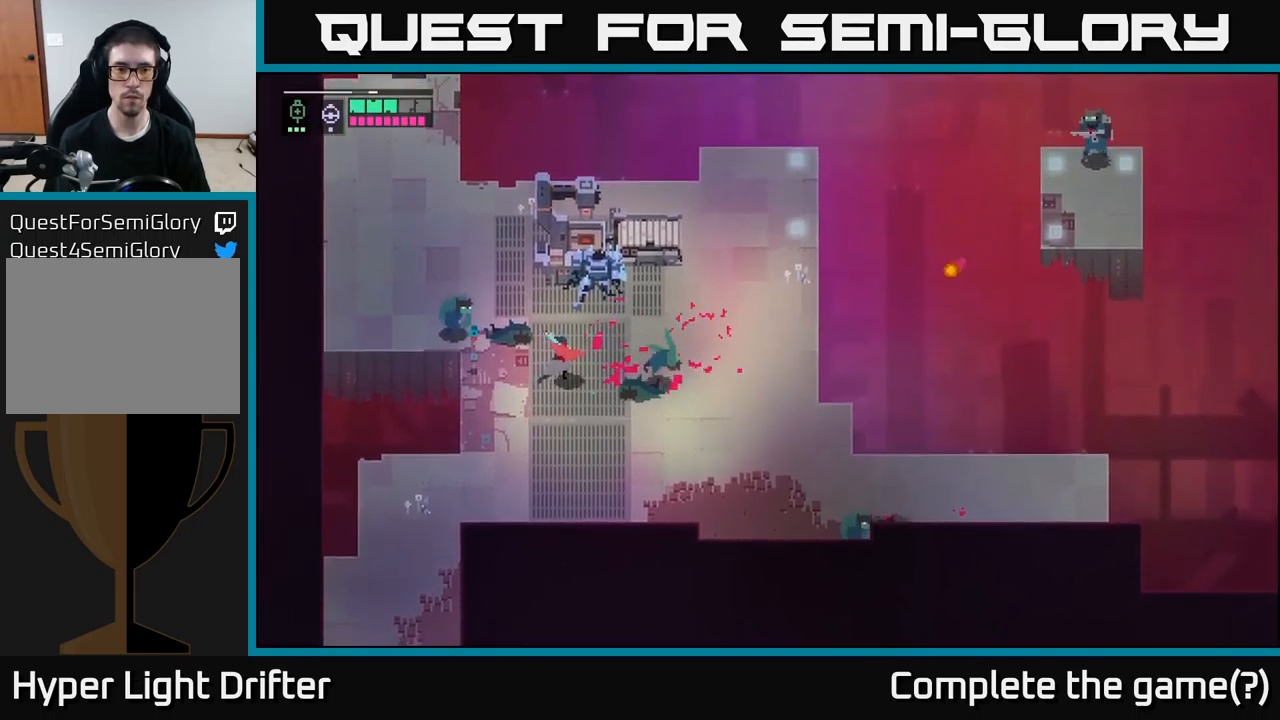
{"buttons": ["L2", "R2"], "left_stick": "left", "right_stick": "center", "events": [[117, "X", "down"], [250, "X", "up"], [334, "L2", "down"], [450, "R2", "down"]]}
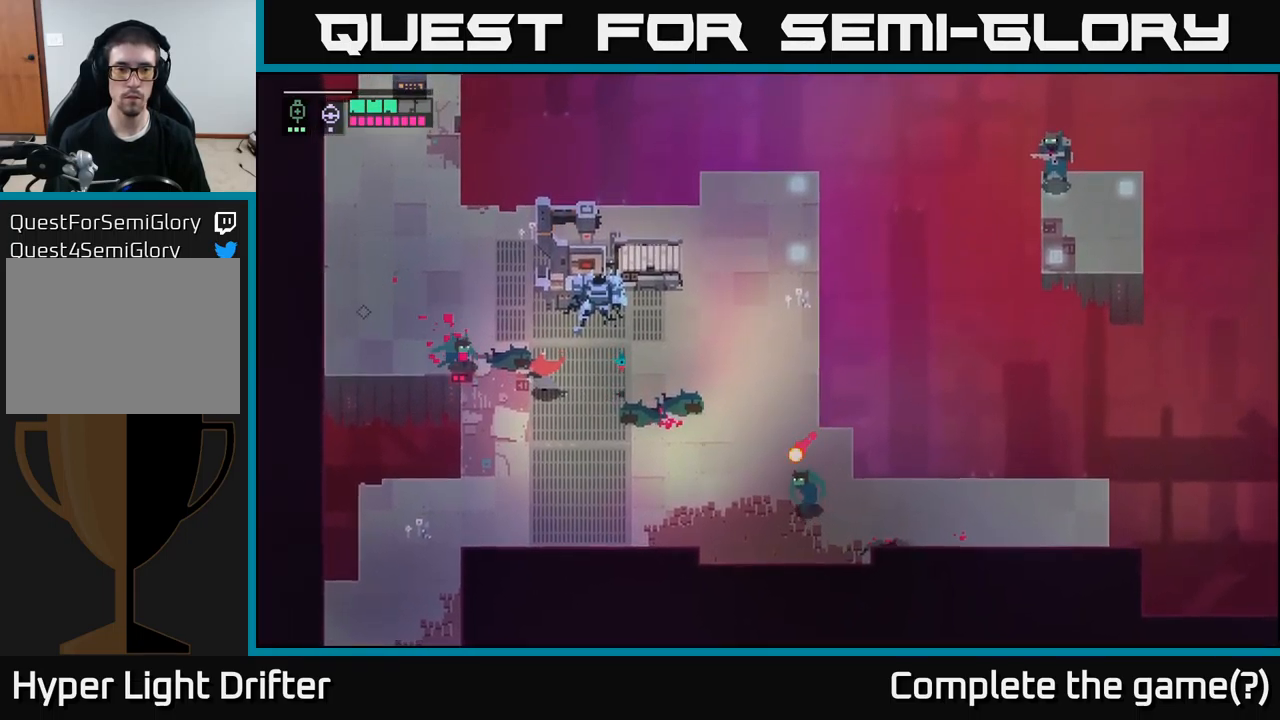
{"buttons": ["L2"], "left_stick": "left", "right_stick": "center", "events": [[50, "R2", "up"], [184, "R2", "down"], [284, "R2", "up"]]}
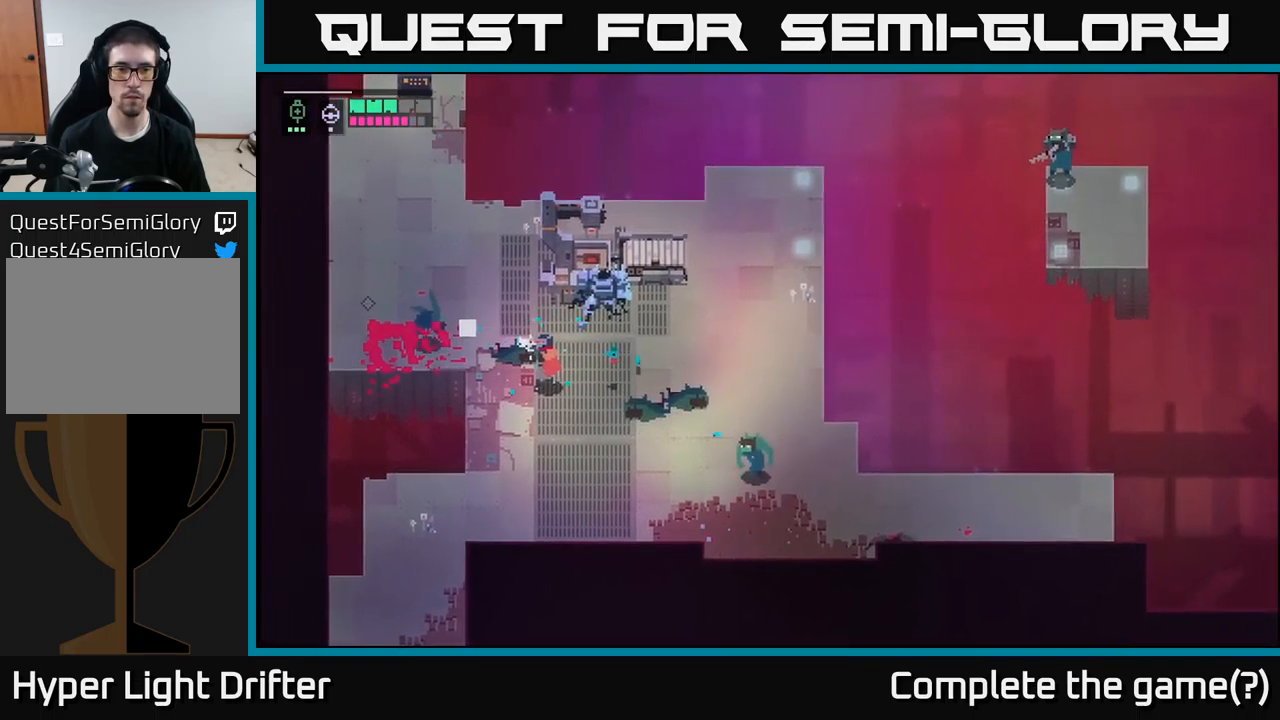
{"buttons": ["L2"], "left_stick": "down-right", "right_stick": "center", "events": [[67, "left_stick", "right"], [184, "R2", "down"], [284, "R2", "up"], [317, "left_stick", "down-right"]]}
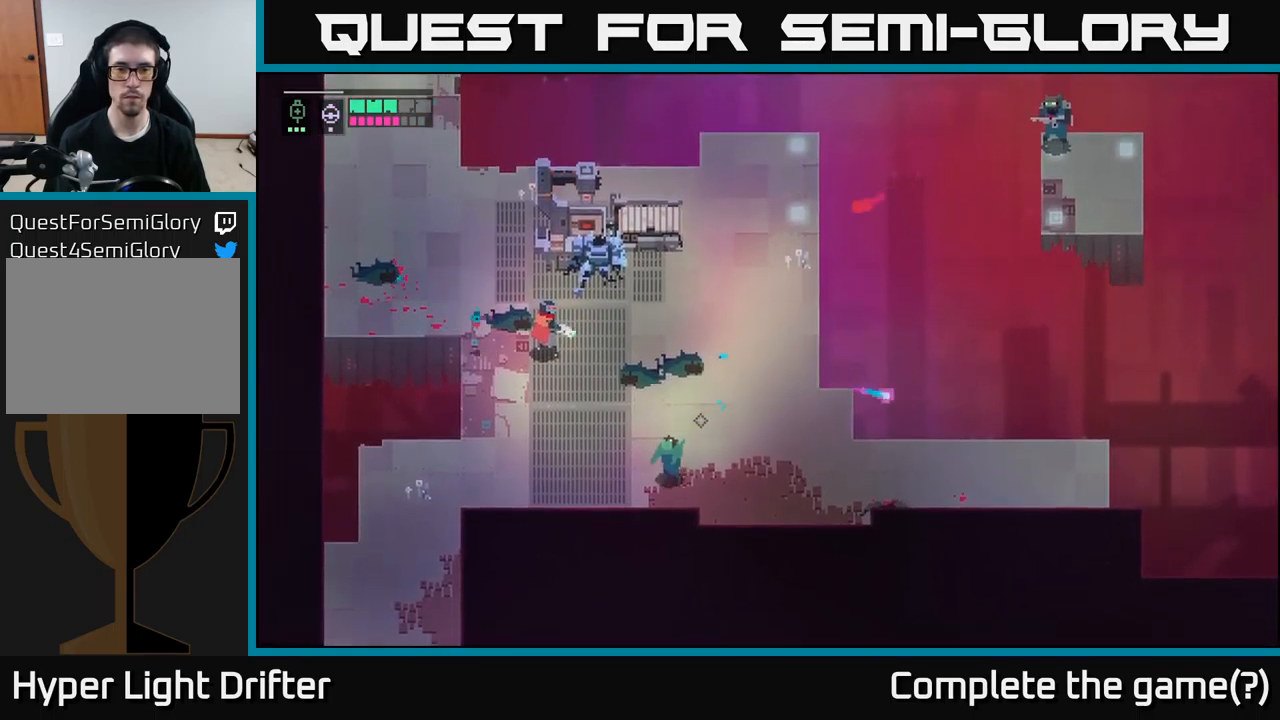
{"buttons": ["L2"], "left_stick": "down-right", "right_stick": "center", "events": [[84, "R2", "down"], [184, "R2", "up"], [434, "R2", "down"], [500, "R2", "up"]]}
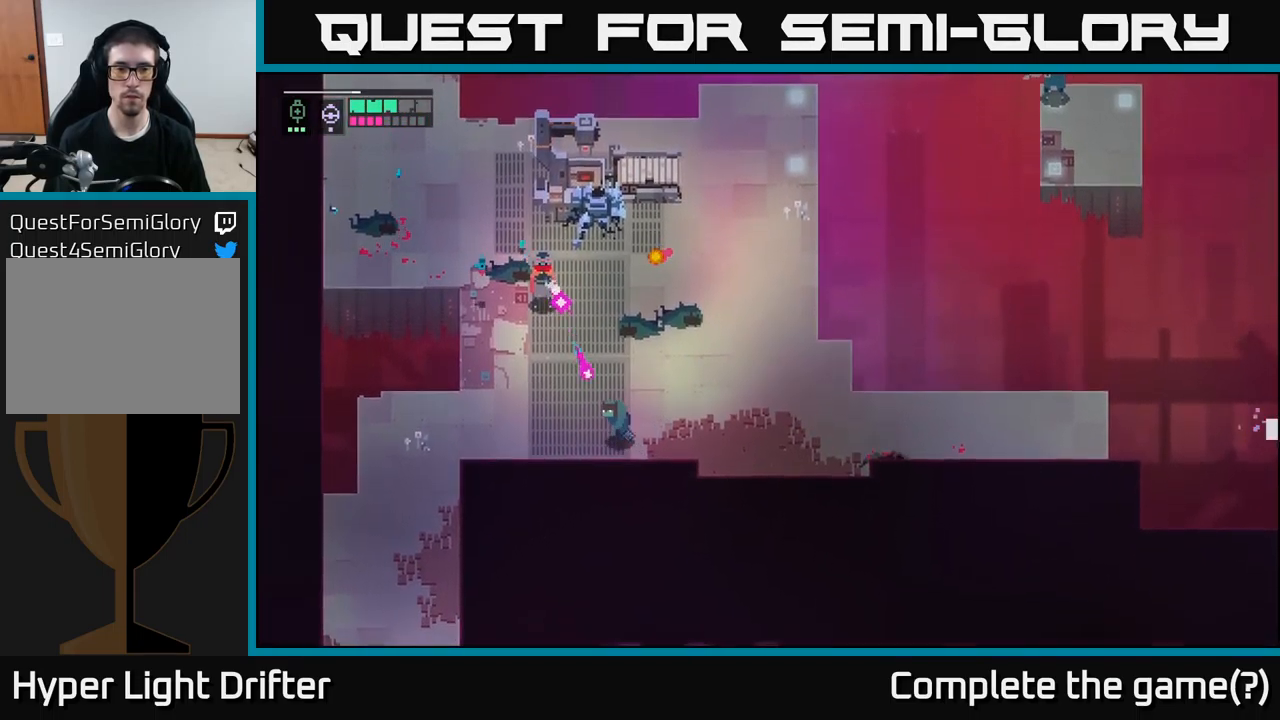
{"buttons": [], "left_stick": "up-right", "right_stick": "center", "events": [[100, "L2", "up"], [117, "A", "down"], [234, "A", "up"], [484, "left_stick", "up-right"]]}
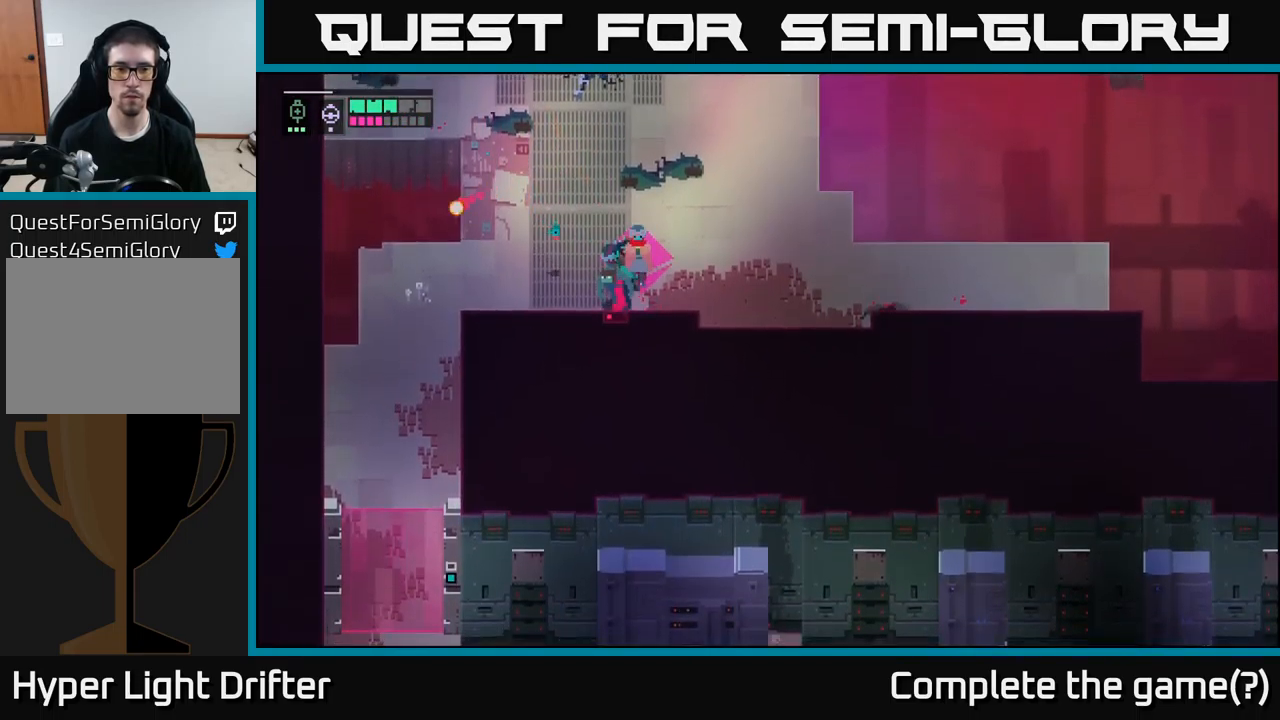
{"buttons": [], "left_stick": "down-left", "right_stick": "center", "events": [[284, "left_stick", "up-left"], [350, "X", "down"], [350, "left_stick", "down-left"], [467, "X", "up"]]}
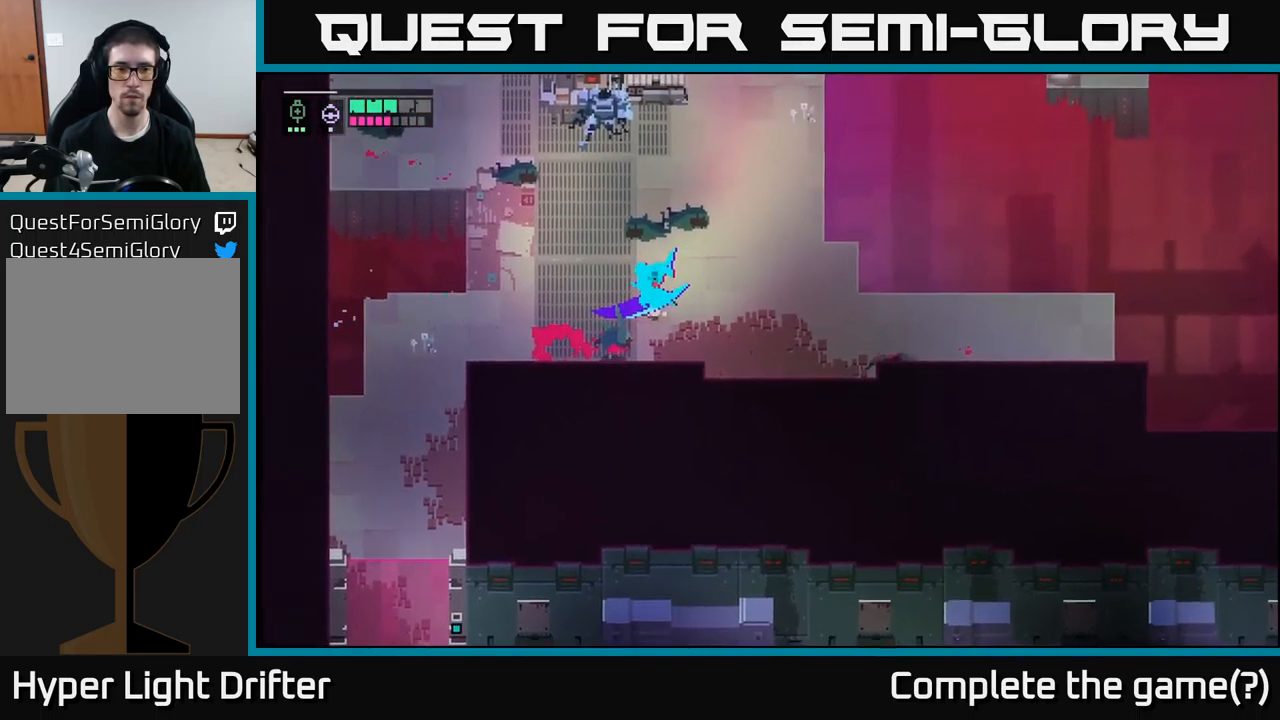
{"buttons": [], "left_stick": "up-right", "right_stick": "center", "events": [[50, "left_stick", "center"], [150, "left_stick", "up-right"]]}
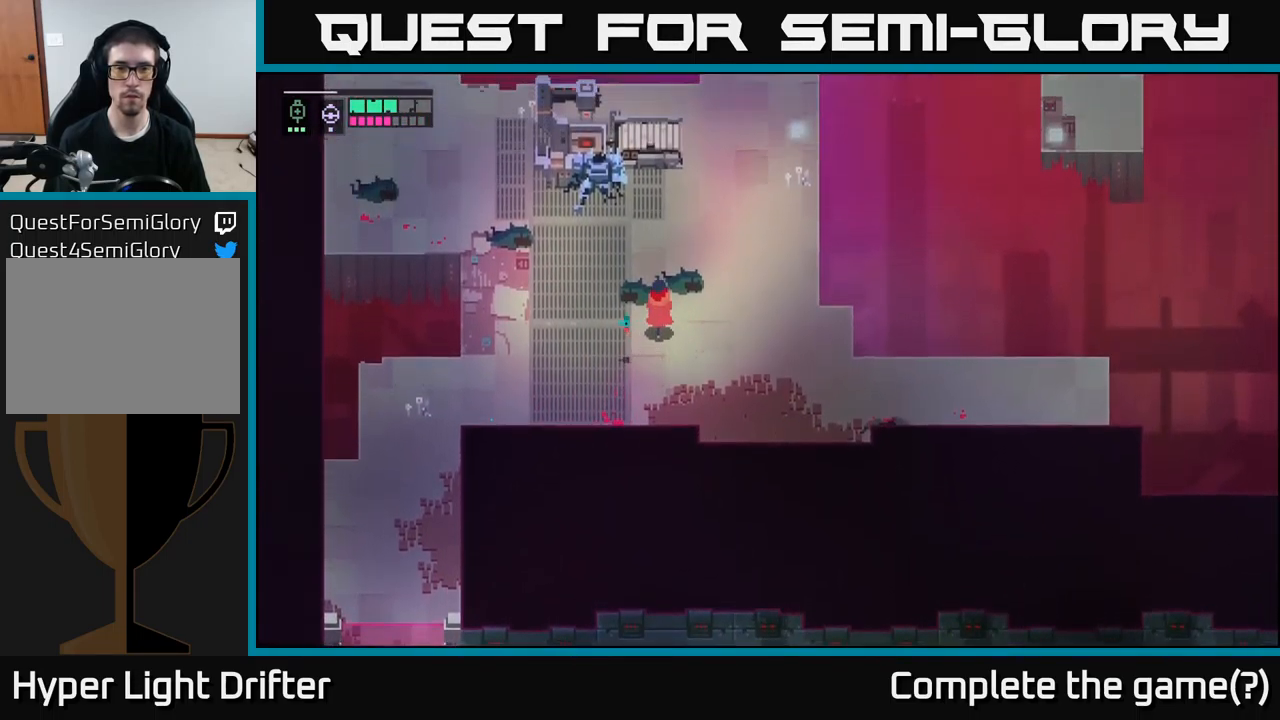
{"buttons": ["L2", "R2"], "left_stick": "up-right", "right_stick": "center", "events": [[334, "L2", "down"], [451, "R2", "down"]]}
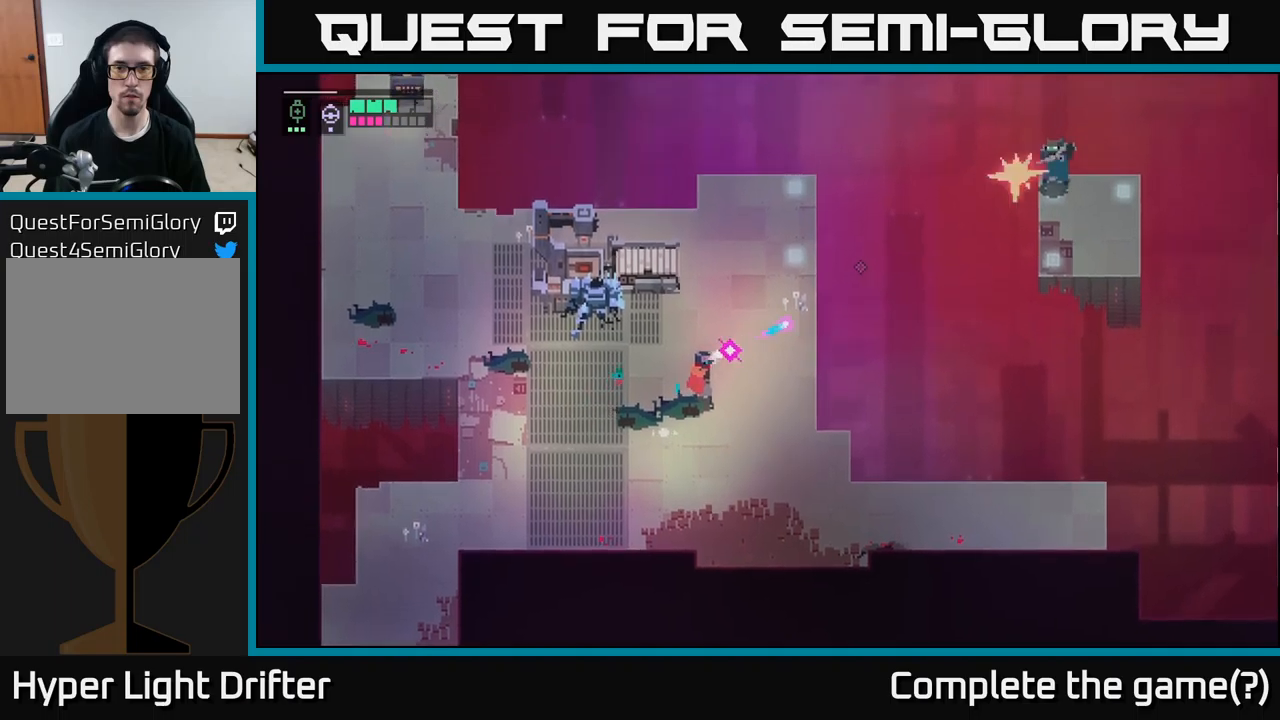
{"buttons": [], "left_stick": "right", "right_stick": "center", "events": [[50, "R2", "up"], [183, "R2", "down"], [283, "R2", "up"], [467, "left_stick", "right"], [483, "L2", "up"]]}
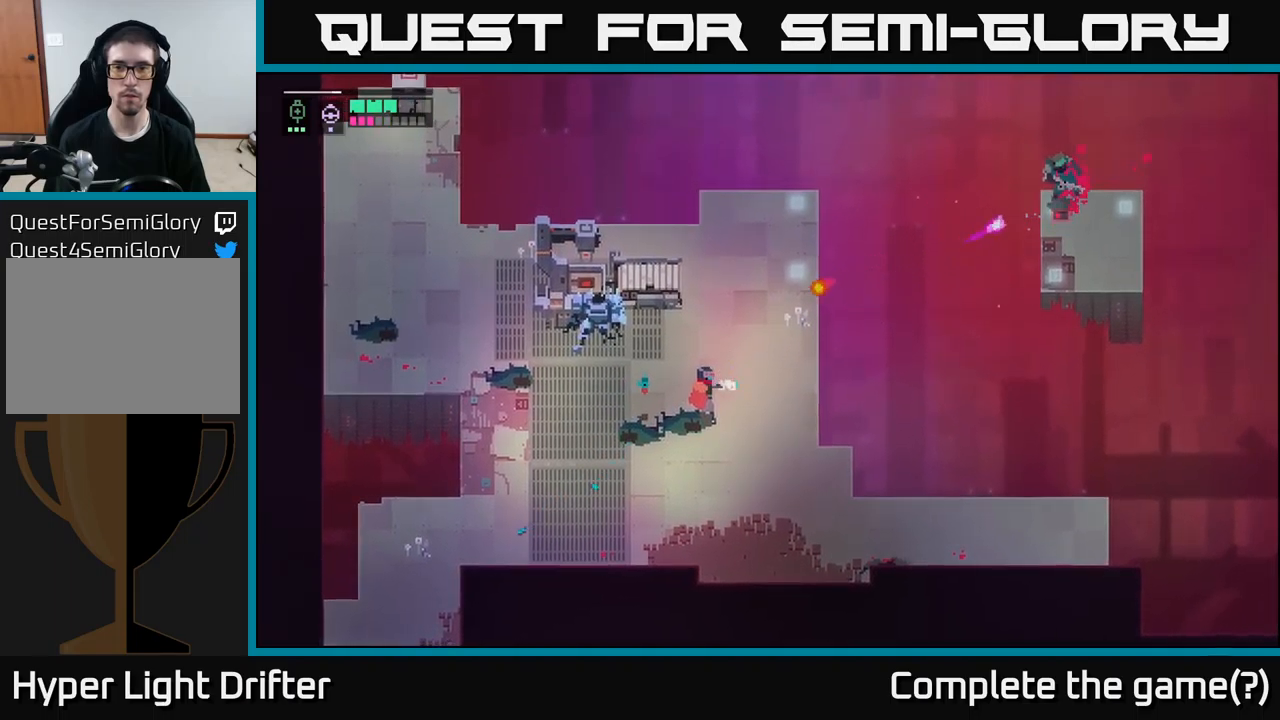
{"buttons": [], "left_stick": "right", "right_stick": "center", "events": [[83, "left_stick", "down-right"], [367, "left_stick", "right"]]}